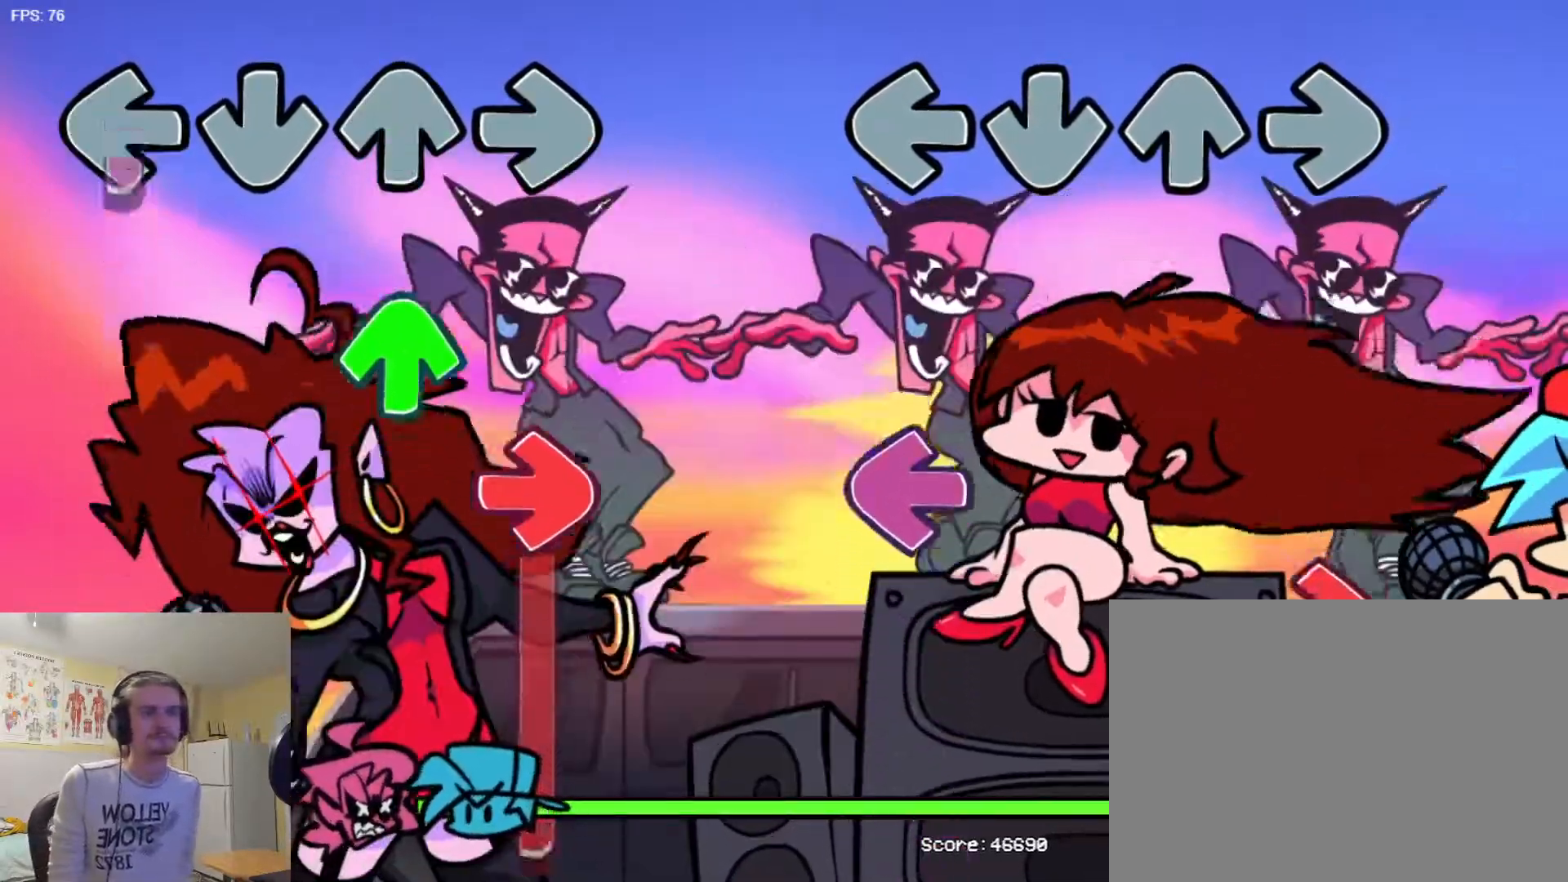
Gameplay with a controller (arcade stick); each line is a JSON object with the inputs held at the frame after it. "events" lists button and stick changes between this image and that frame as [ms after this image, input, new state], when the widget could be followed in between. Not read: L3 R3.
{"buttons": ["L1"], "events": [[334, "SQUARE", "down"], [417, "SQUARE", "up"], [451, "L1", "down"]]}
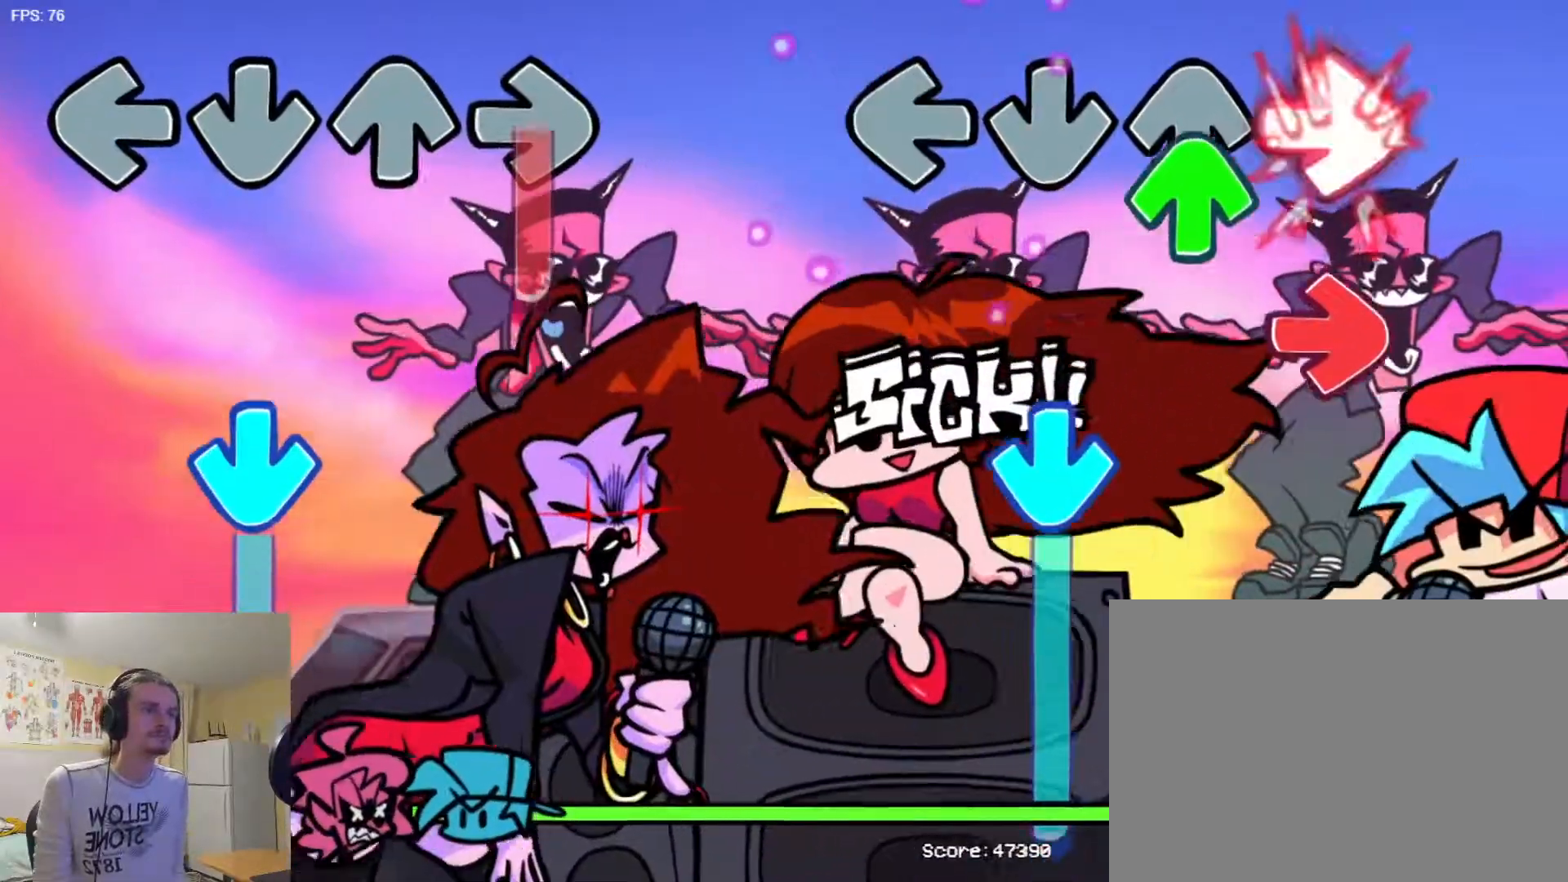
{"buttons": ["TRIANGLE"], "events": [[33, "L1", "up"], [67, "R1", "down"], [167, "L1", "down"], [183, "R1", "up"], [283, "TRIANGLE", "down"], [300, "L1", "up"]]}
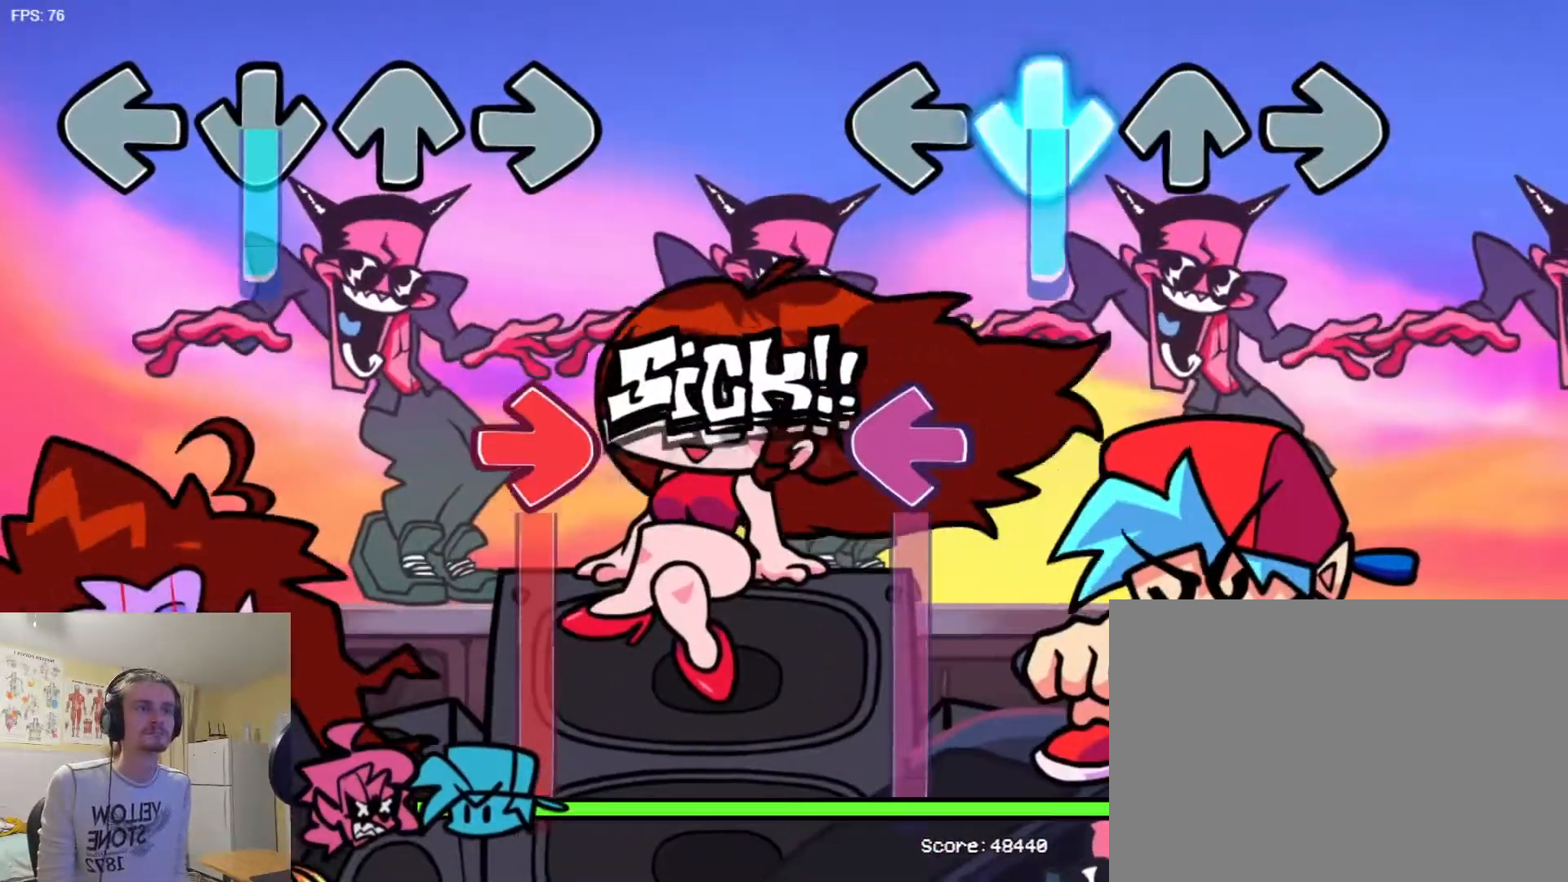
{"buttons": ["SQUARE"], "events": [[301, "SQUARE", "down"], [334, "TRIANGLE", "up"]]}
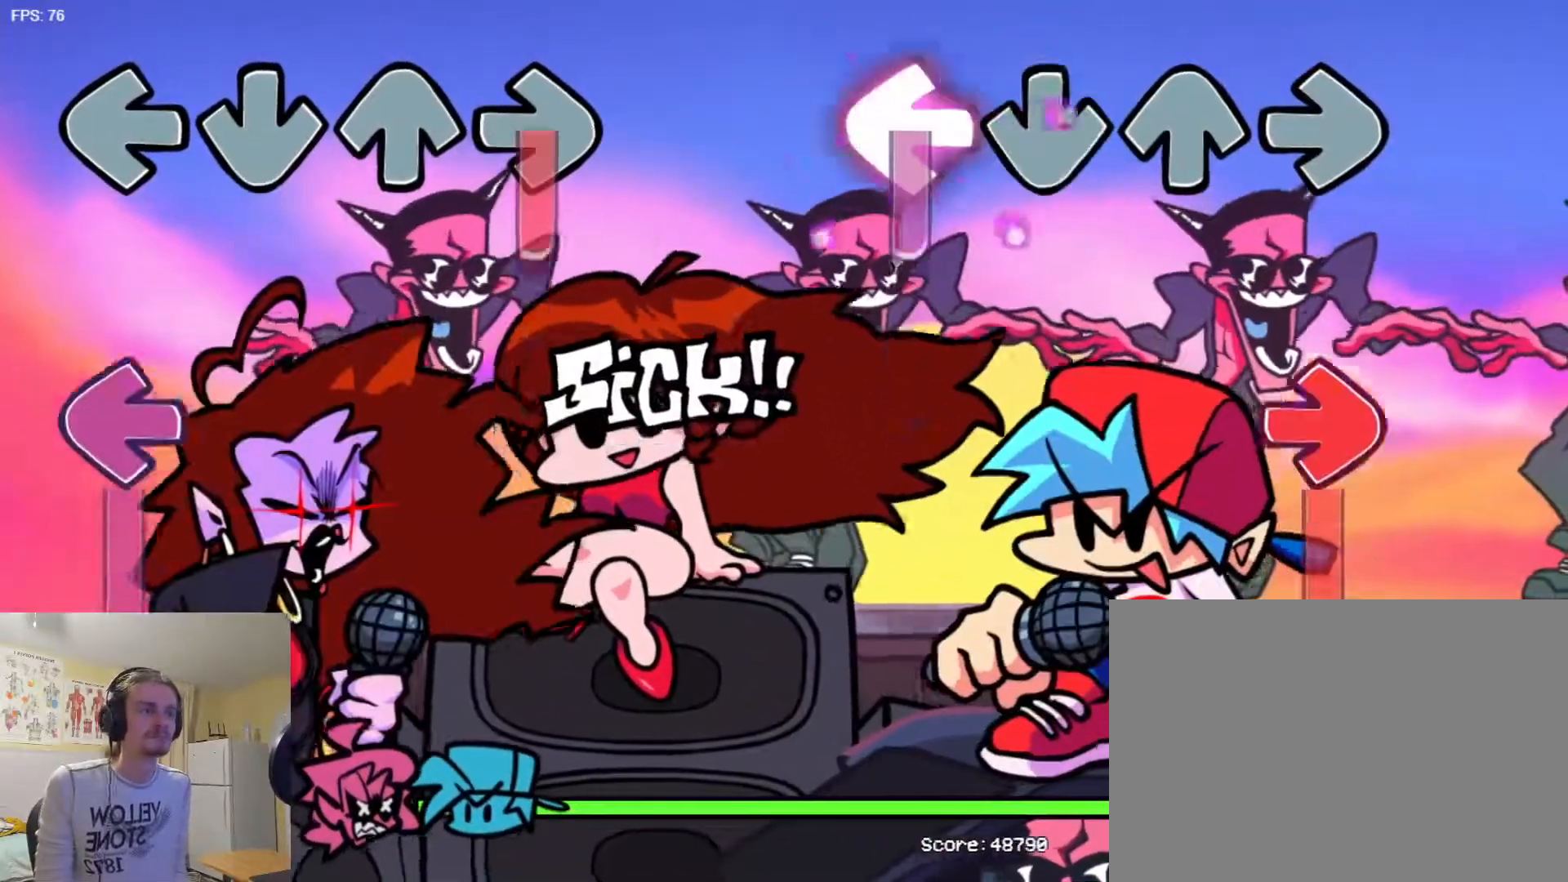
{"buttons": ["L1"], "events": [[267, "L1", "down"], [300, "SQUARE", "up"]]}
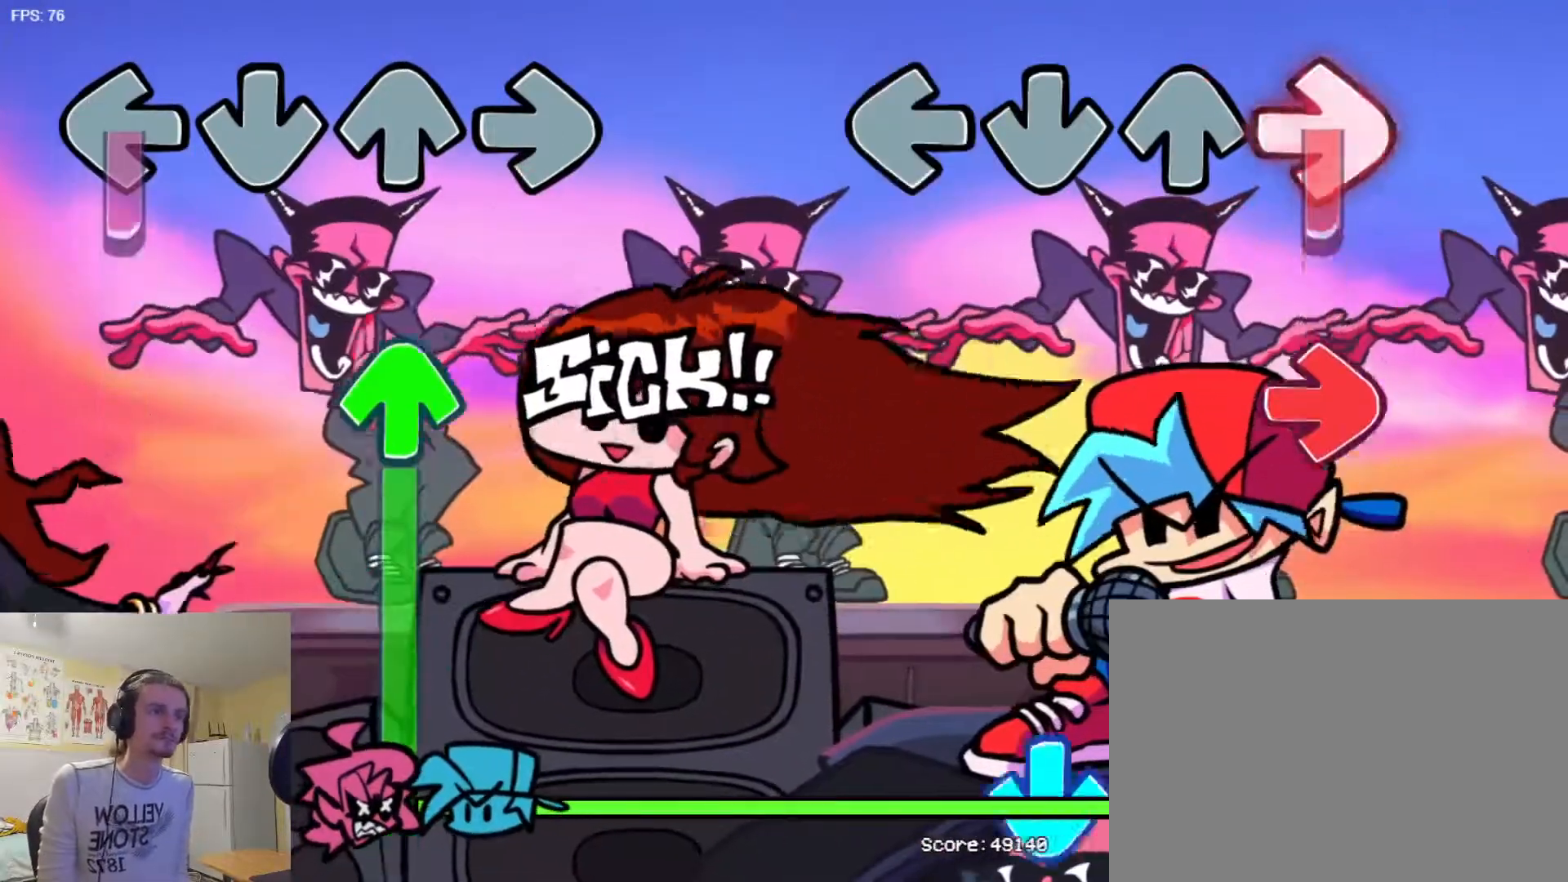
{"buttons": ["L1"], "events": [[167, "L1", "up"], [251, "L1", "down"]]}
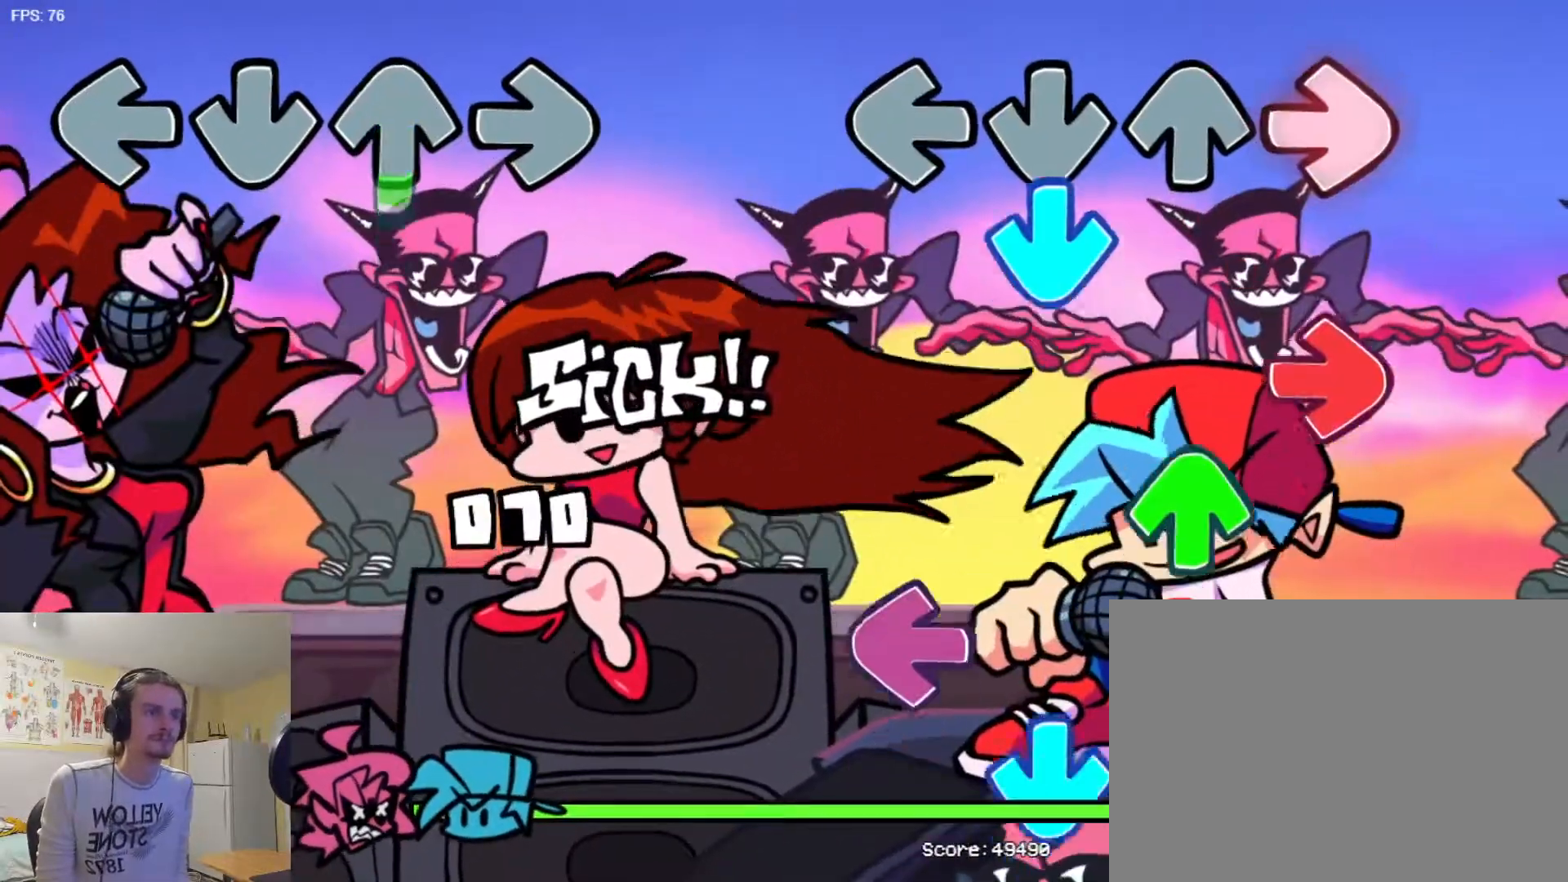
{"buttons": ["SQUARE"], "events": [[67, "L1", "up"], [100, "TRIANGLE", "down"], [217, "L1", "down"], [217, "TRIANGLE", "up"], [300, "R1", "down"], [350, "L1", "up"], [417, "SQUARE", "down"], [434, "R1", "up"]]}
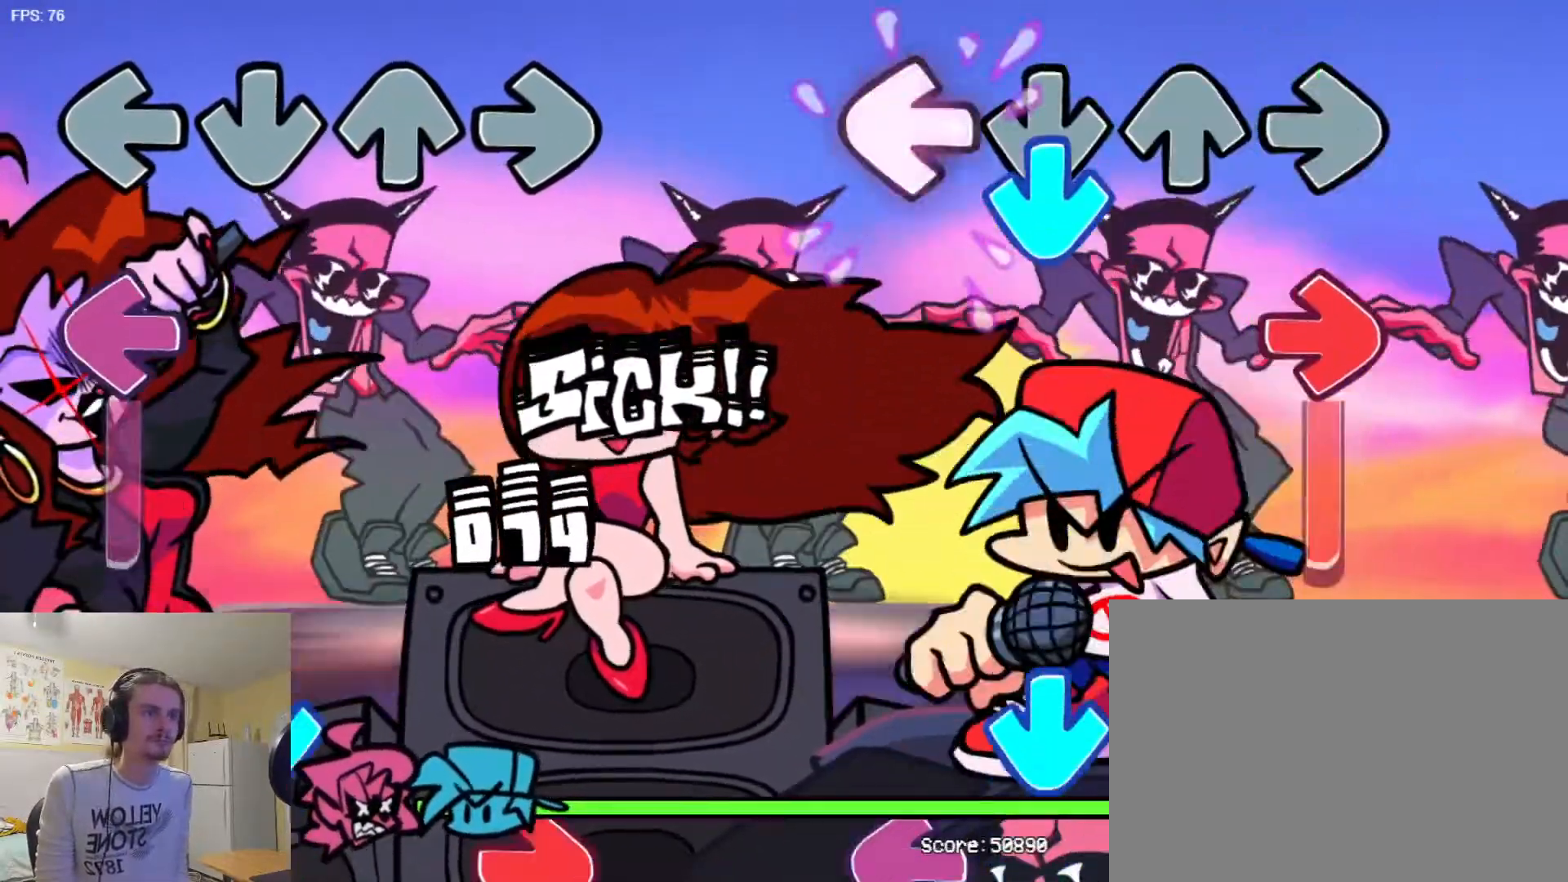
{"buttons": ["L1"], "events": [[50, "TRIANGLE", "down"], [100, "SQUARE", "up"], [167, "L1", "down"], [184, "TRIANGLE", "up"]]}
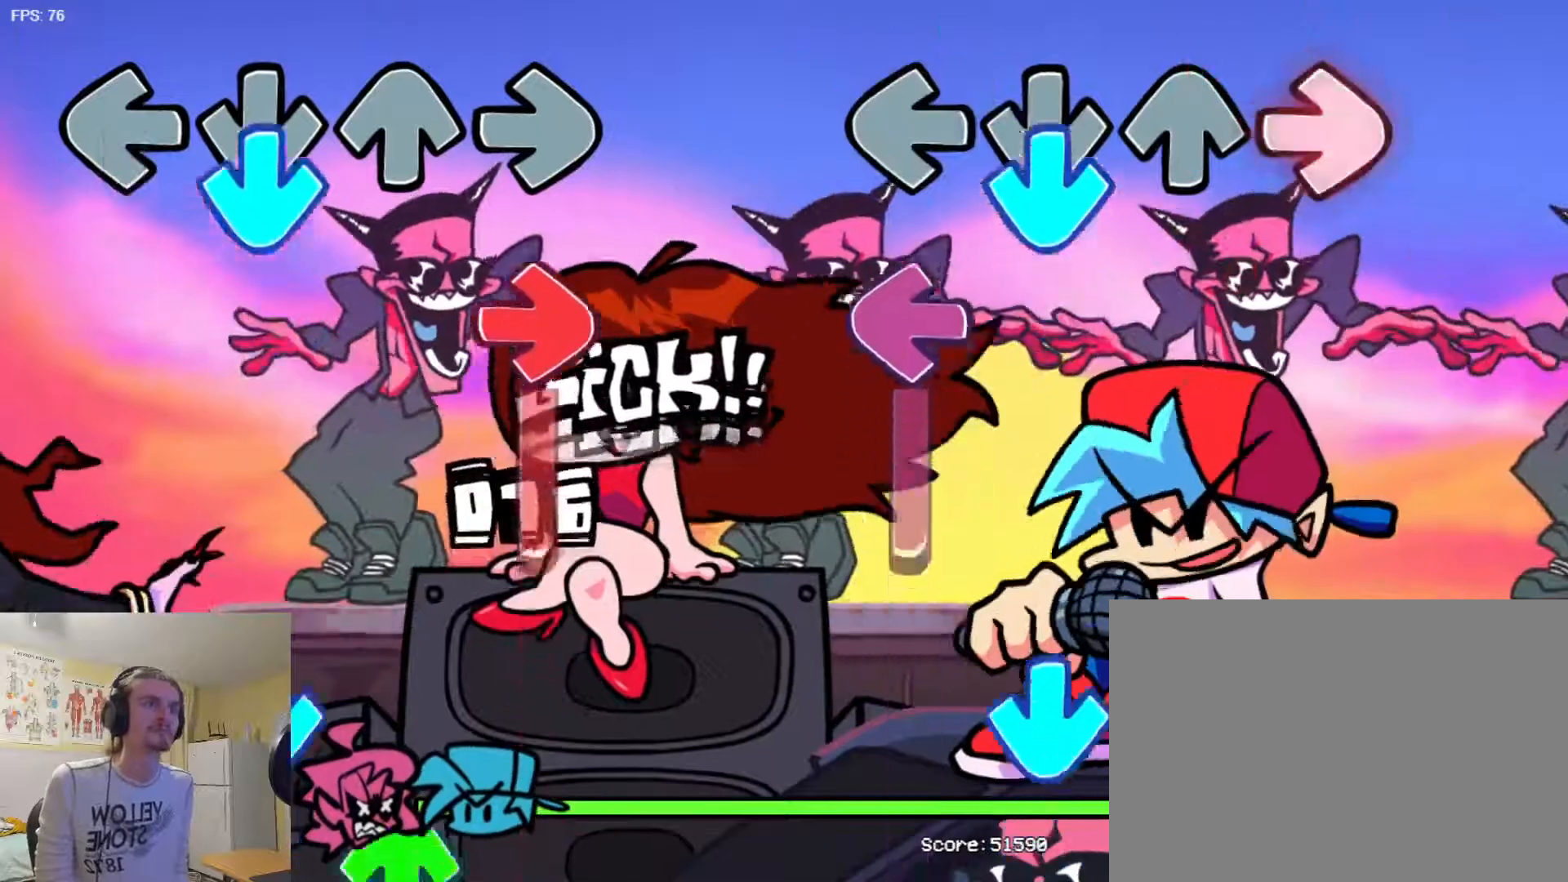
{"buttons": ["SQUARE", "TRIANGLE"], "events": [[67, "L1", "up"], [67, "TRIANGLE", "down"], [150, "SQUARE", "down"], [217, "TRIANGLE", "up"], [500, "TRIANGLE", "down"]]}
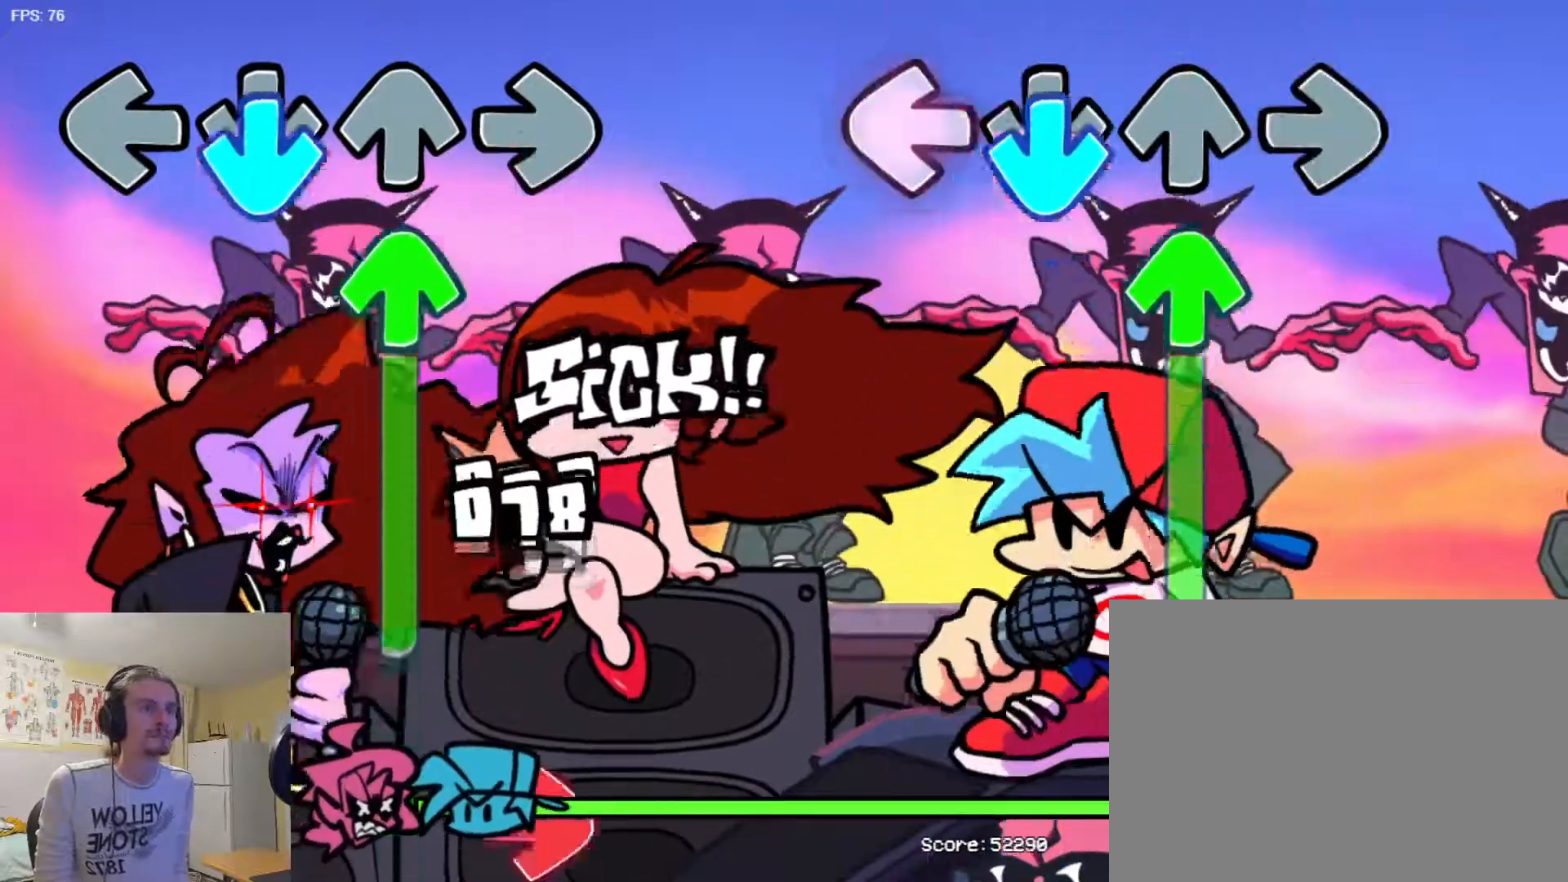
{"buttons": ["R1"], "events": [[50, "SQUARE", "up"], [151, "R1", "down"], [184, "TRIANGLE", "up"]]}
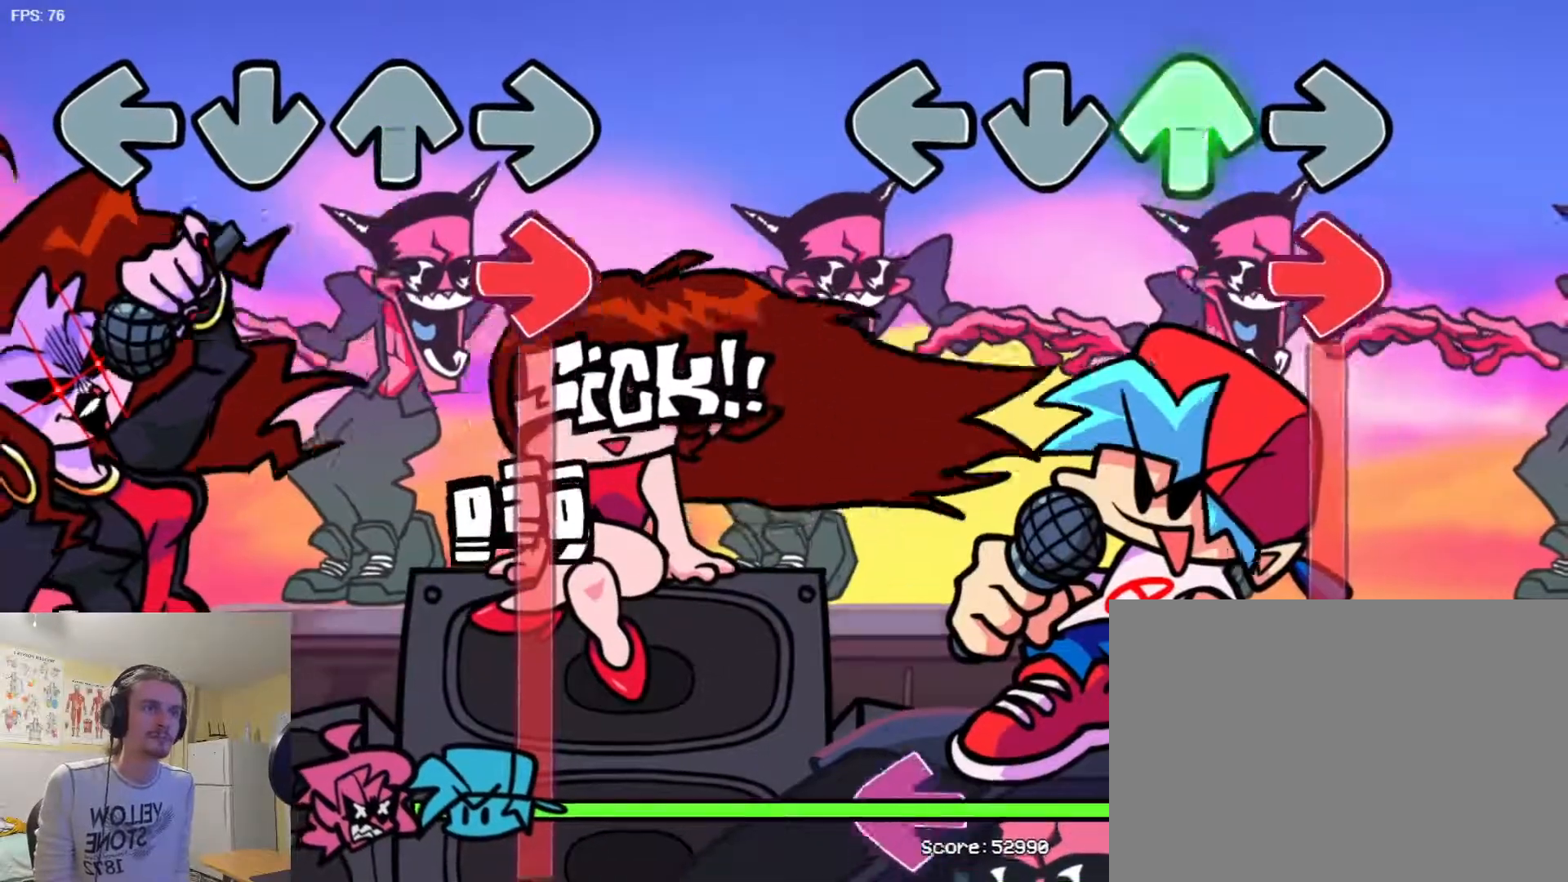
{"buttons": ["L1"], "events": [[100, "L1", "down"], [183, "R1", "up"]]}
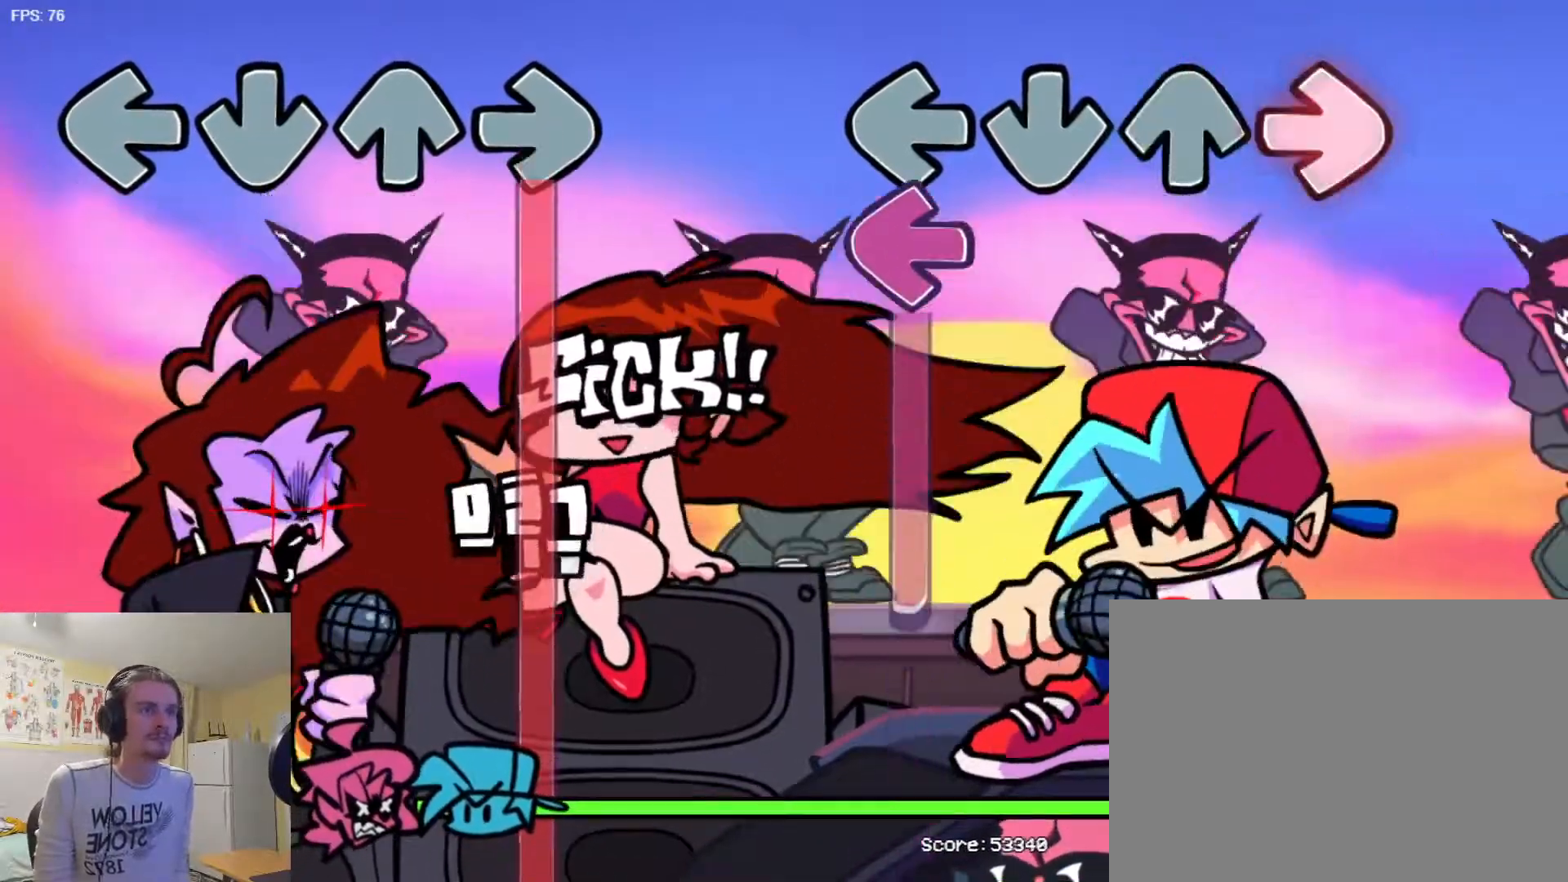
{"buttons": ["SQUARE"], "events": [[100, "L1", "up"], [100, "SQUARE", "down"]]}
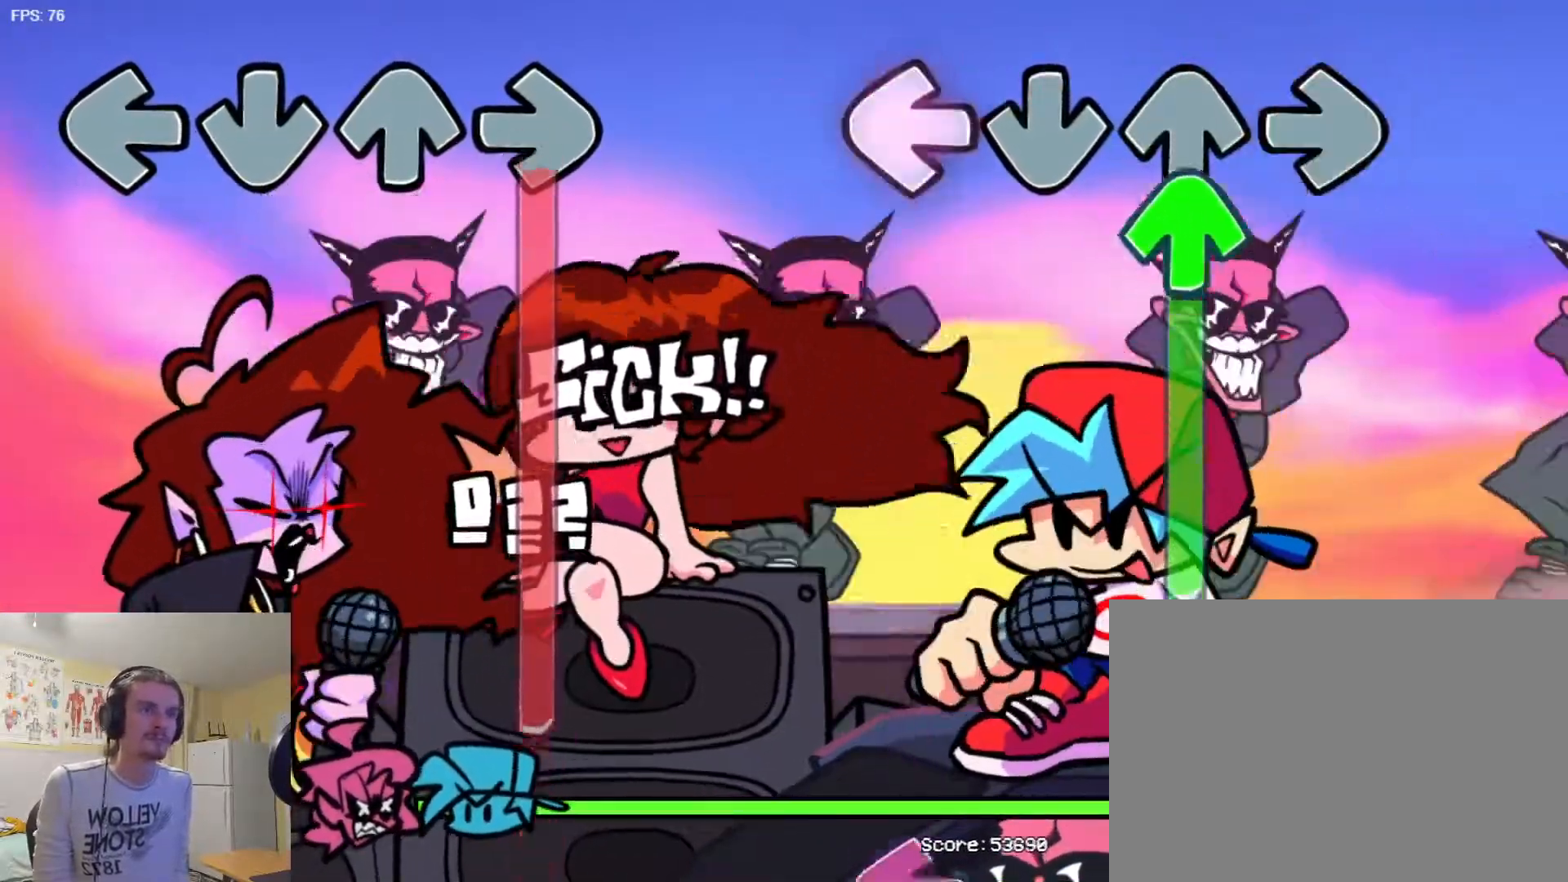
{"buttons": ["R1"], "events": [[83, "R1", "down"], [100, "SQUARE", "up"]]}